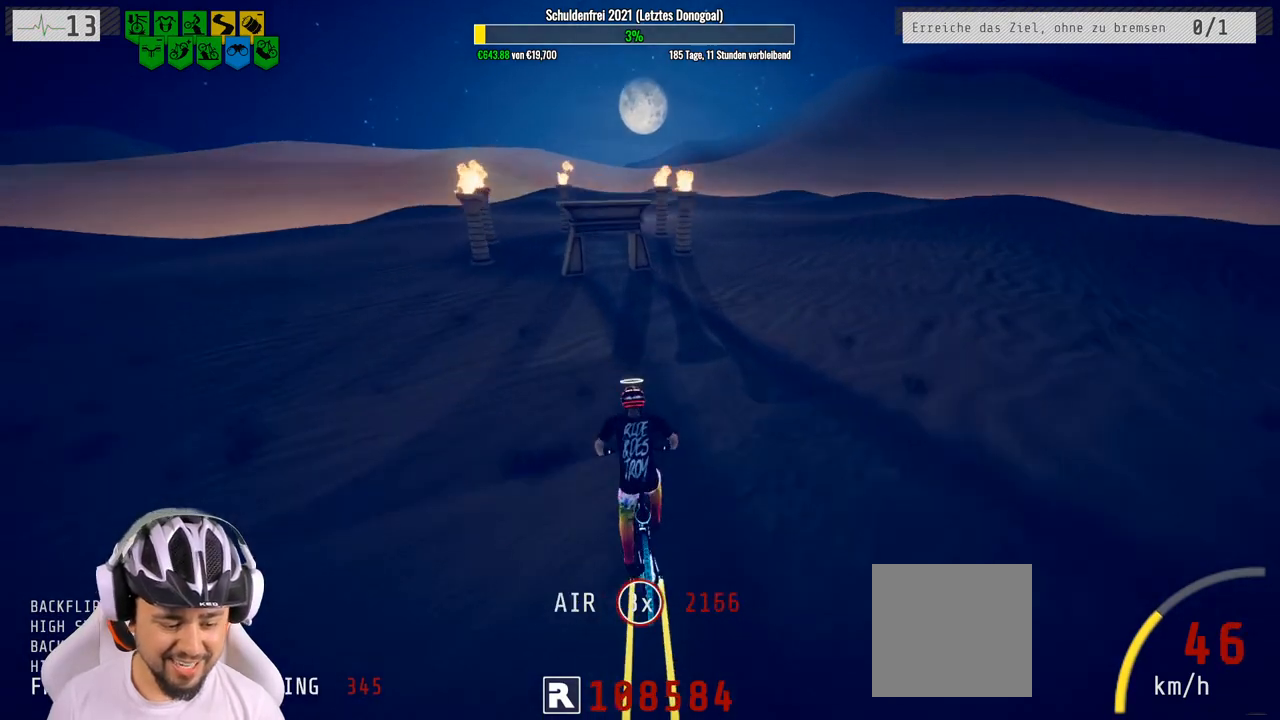
Gameplay with a controller (Xbox layout); each line is a JSON object with the inputs held at the frame after it. "events" lists button and stick changes between this image and that frame as [ms after this image, input, new state], when the widget could be followed in between.
{"buttons": ["R2"], "left_stick": "left", "right_stick": "center", "events": [[283, "left_stick", "center"], [467, "left_stick", "left"]]}
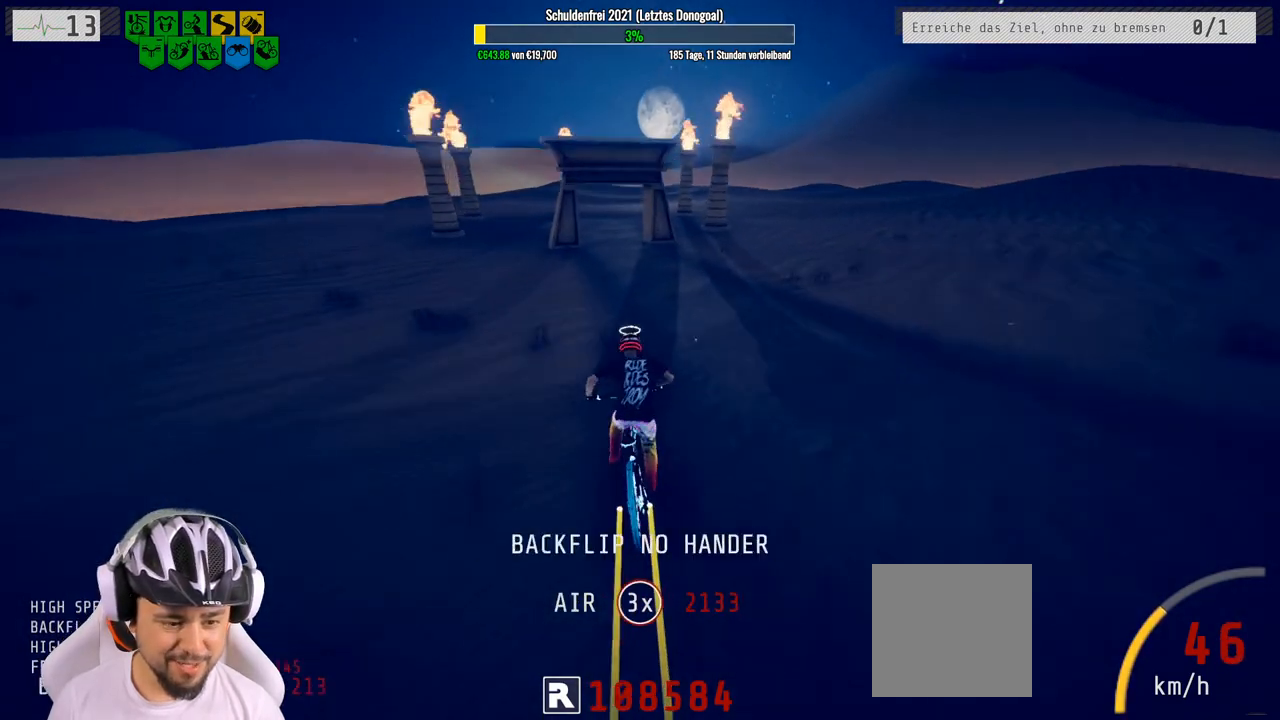
{"buttons": ["R2"], "left_stick": "right", "right_stick": "right", "events": [[100, "left_stick", "center"], [367, "left_stick", "right"], [433, "right_stick", "right"]]}
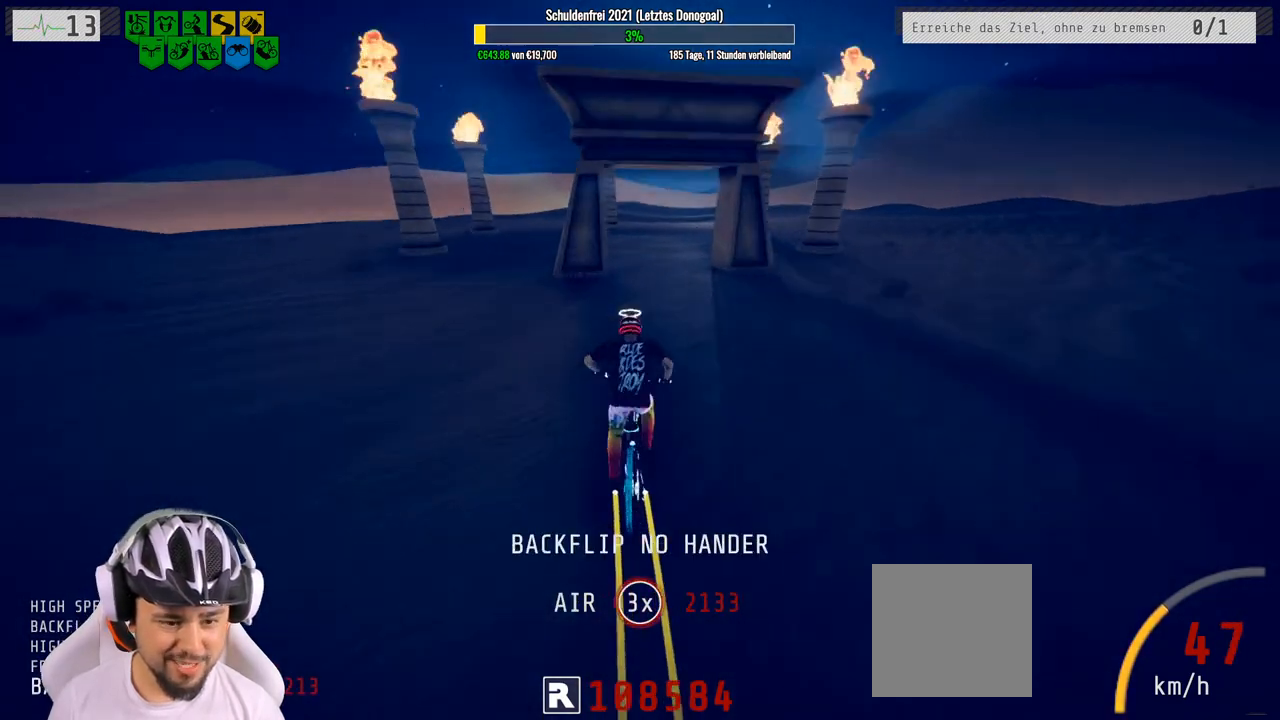
{"buttons": ["R2"], "left_stick": "left", "right_stick": "left", "events": [[83, "left_stick", "center"], [133, "left_stick", "left"], [167, "right_stick", "left"]]}
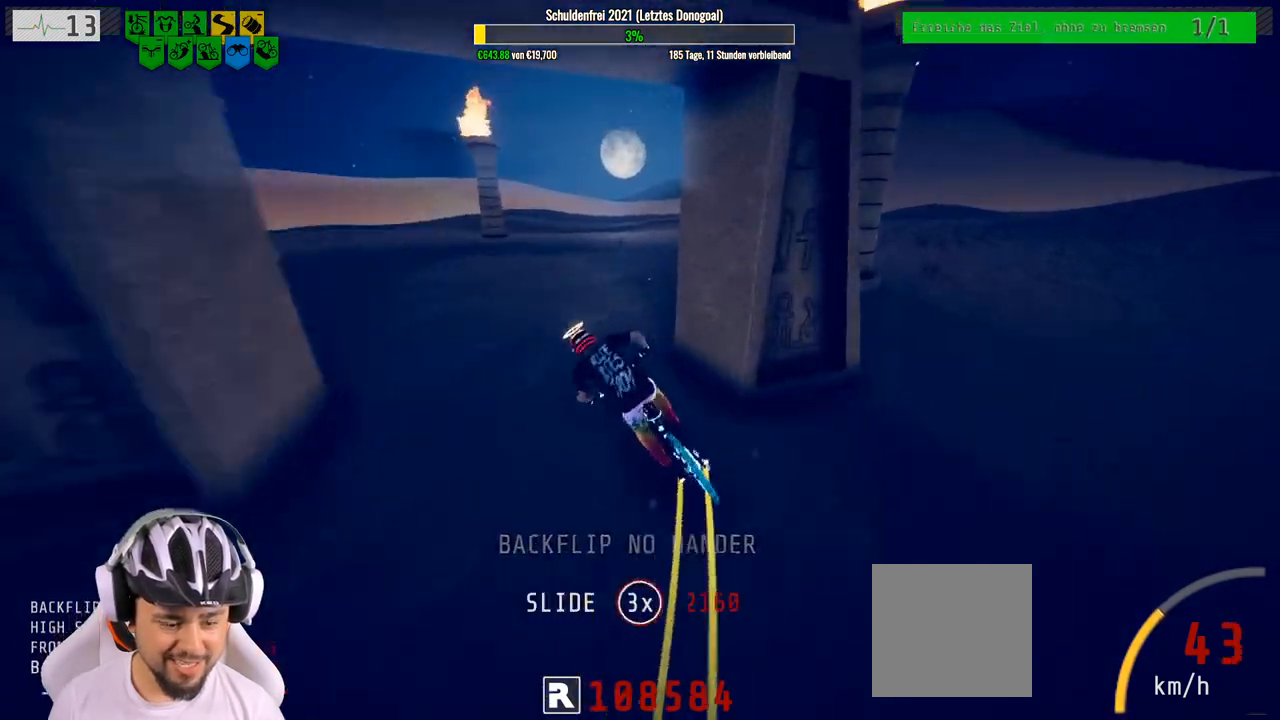
{"buttons": ["A"], "left_stick": "center", "right_stick": "center", "events": [[250, "left_stick", "center"], [267, "right_stick", "center"], [300, "R2", "up"], [433, "A", "down"]]}
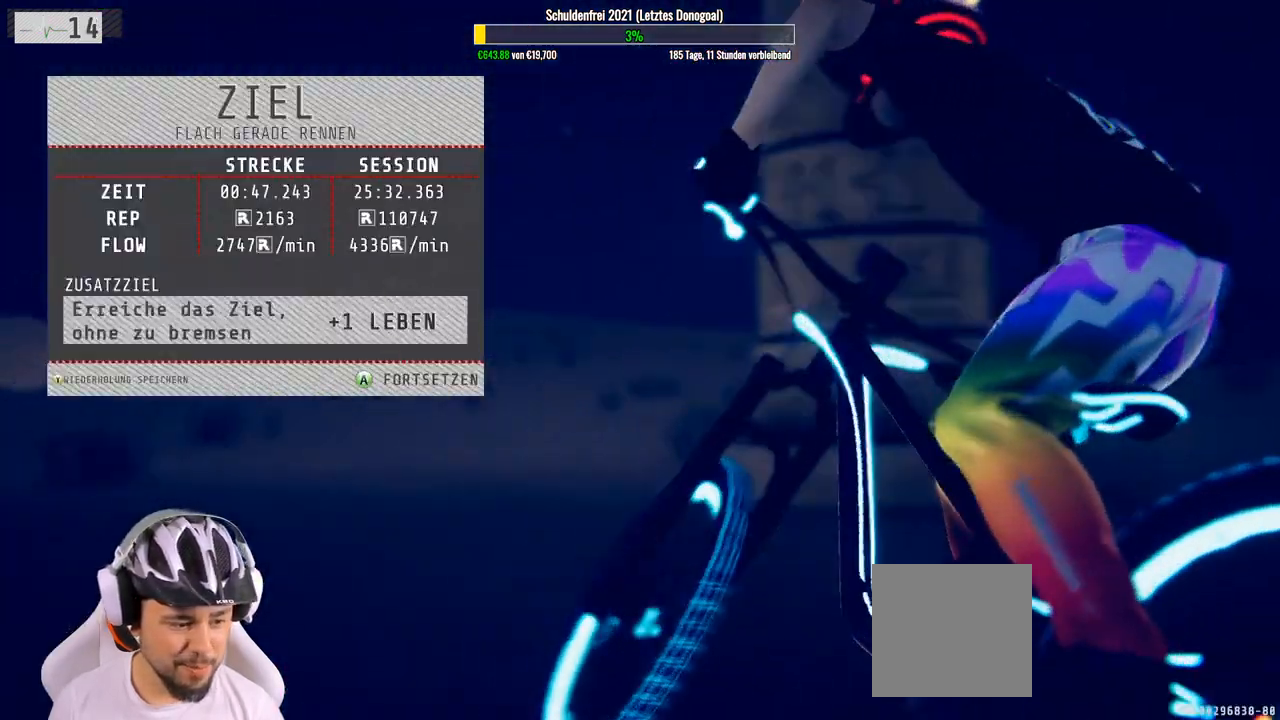
{"buttons": [], "left_stick": "center", "right_stick": "center", "events": [[17, "A", "up"], [167, "A", "down"], [250, "A", "up"]]}
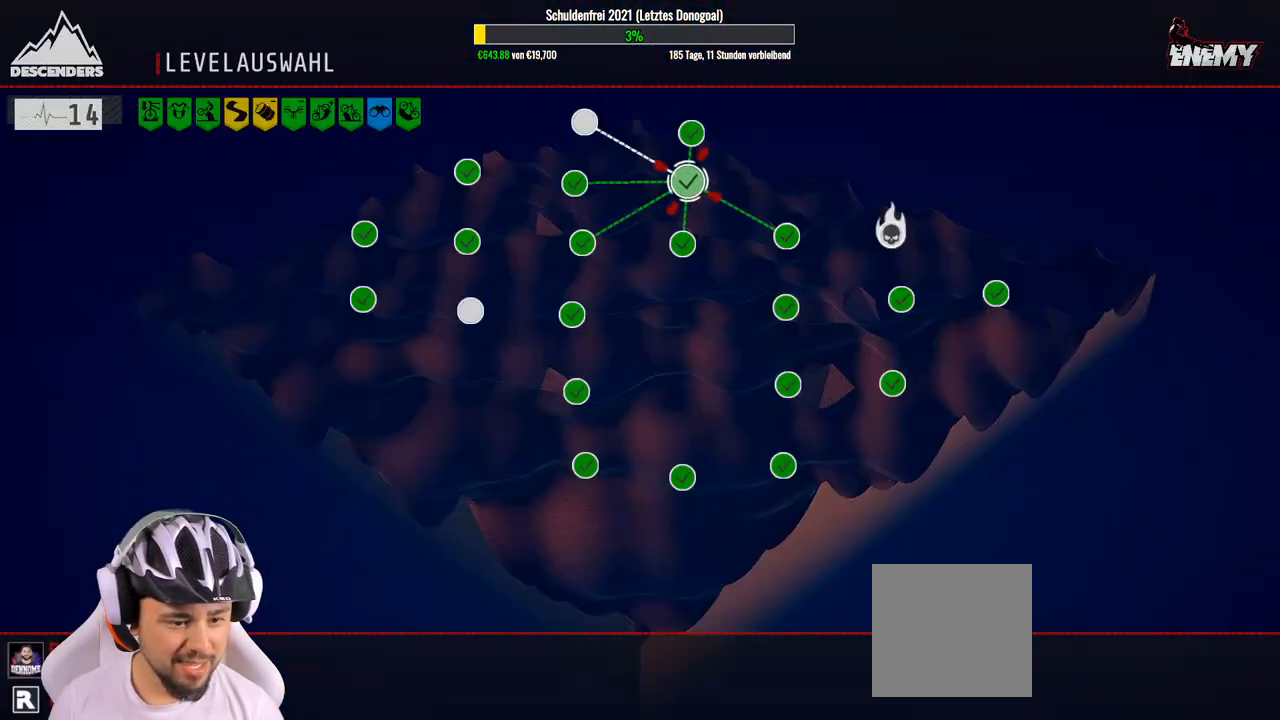
{"buttons": [], "left_stick": "left", "right_stick": "center", "events": [[217, "left_stick", "up-left"], [350, "left_stick", "center"], [483, "left_stick", "left"]]}
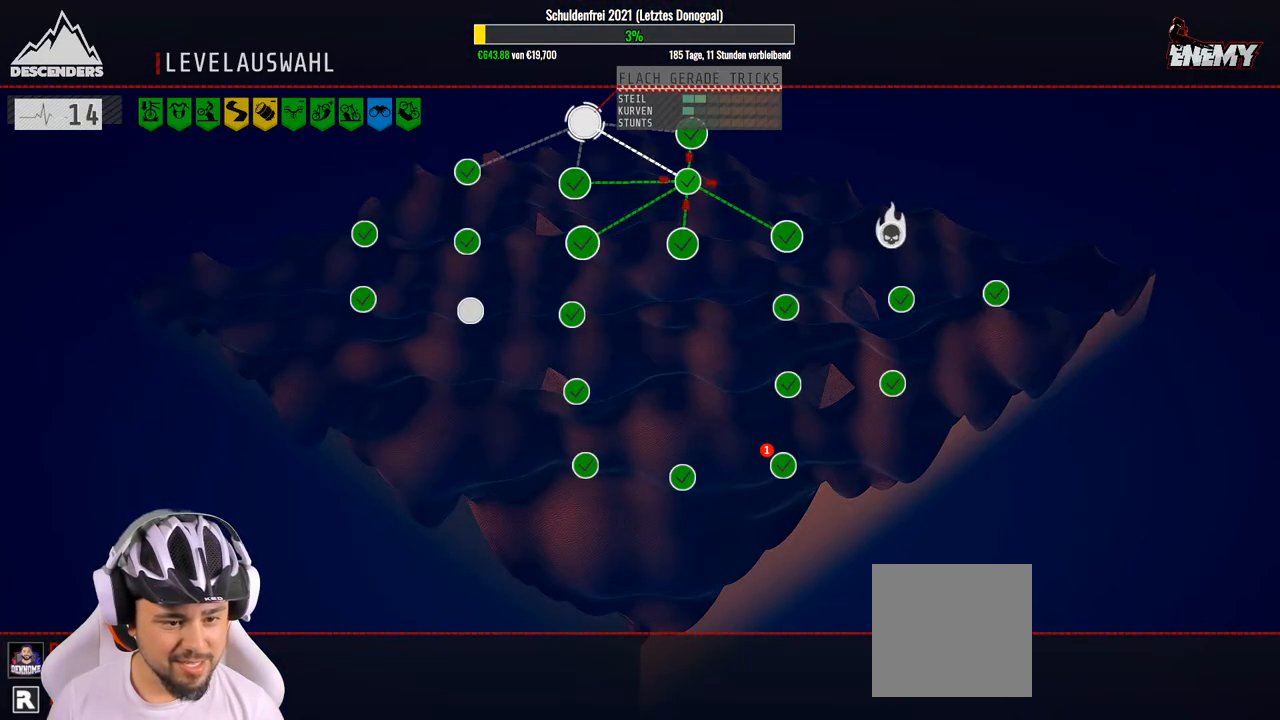
{"buttons": [], "left_stick": "center", "right_stick": "center", "events": [[117, "left_stick", "center"], [350, "A", "down"], [400, "A", "up"]]}
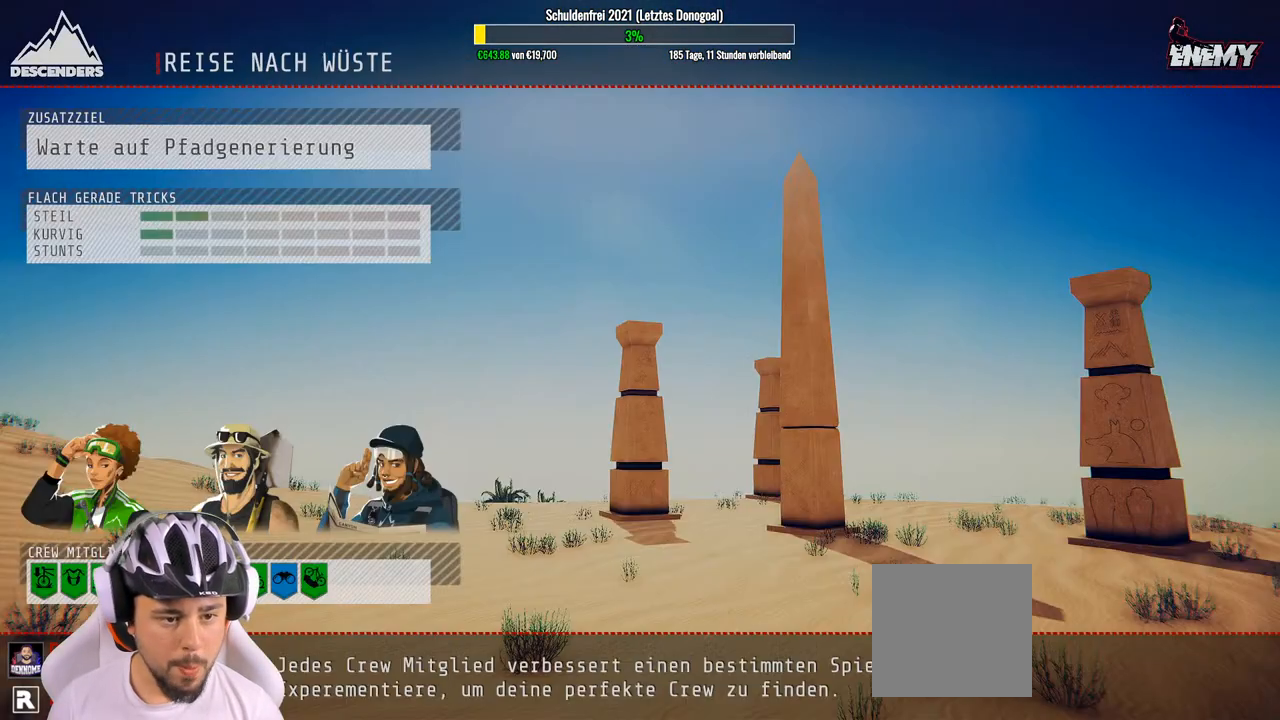
{"buttons": [], "left_stick": "center", "right_stick": "center", "events": []}
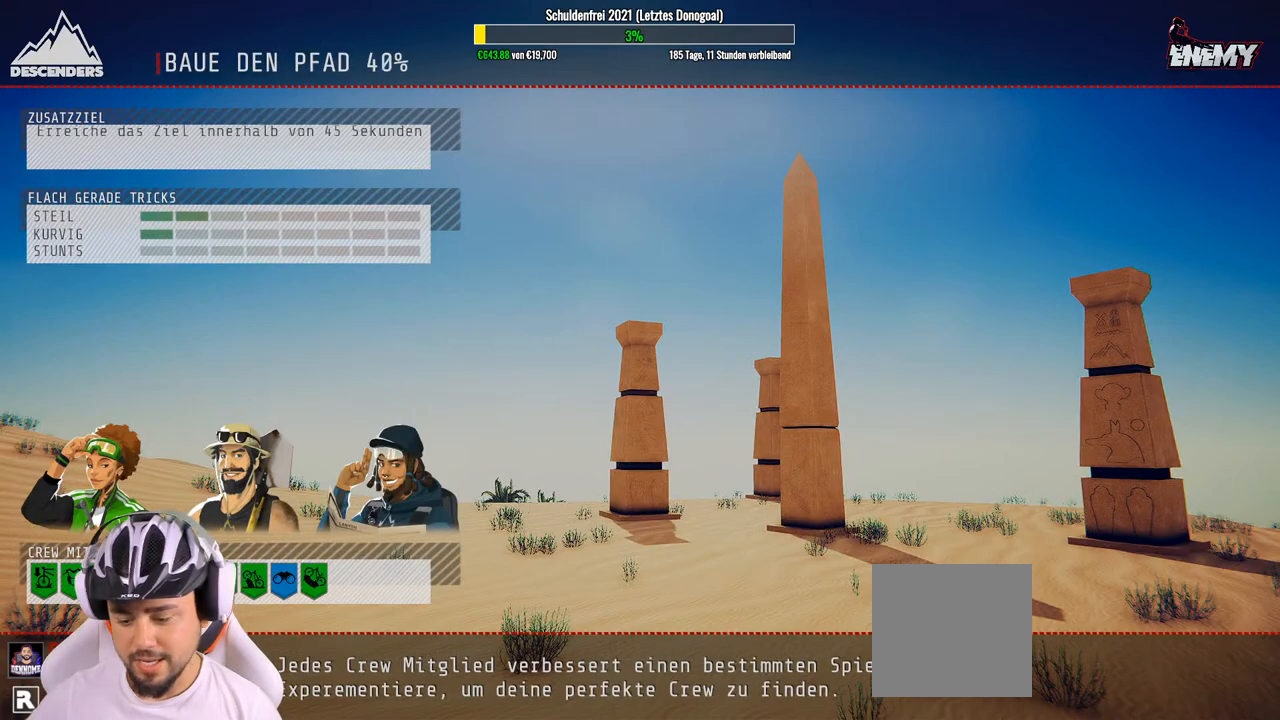
{"buttons": [], "left_stick": "center", "right_stick": "center", "events": []}
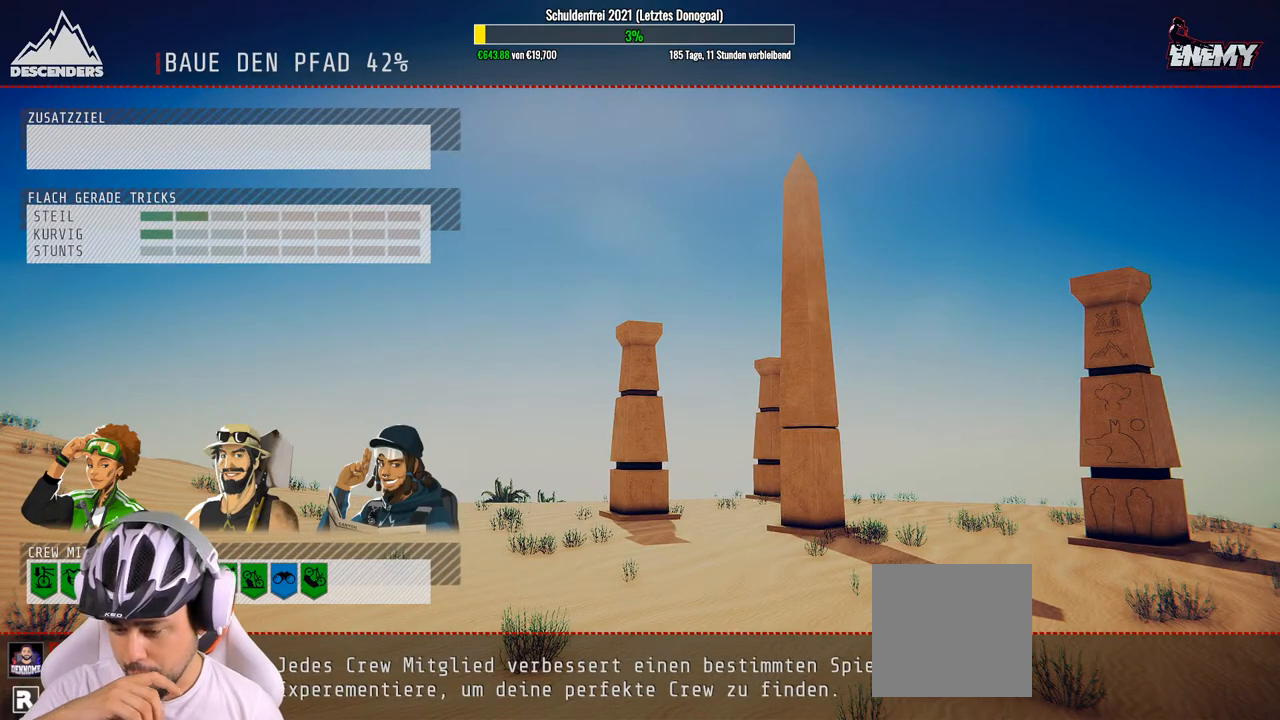
{"buttons": [], "left_stick": "center", "right_stick": "center", "events": []}
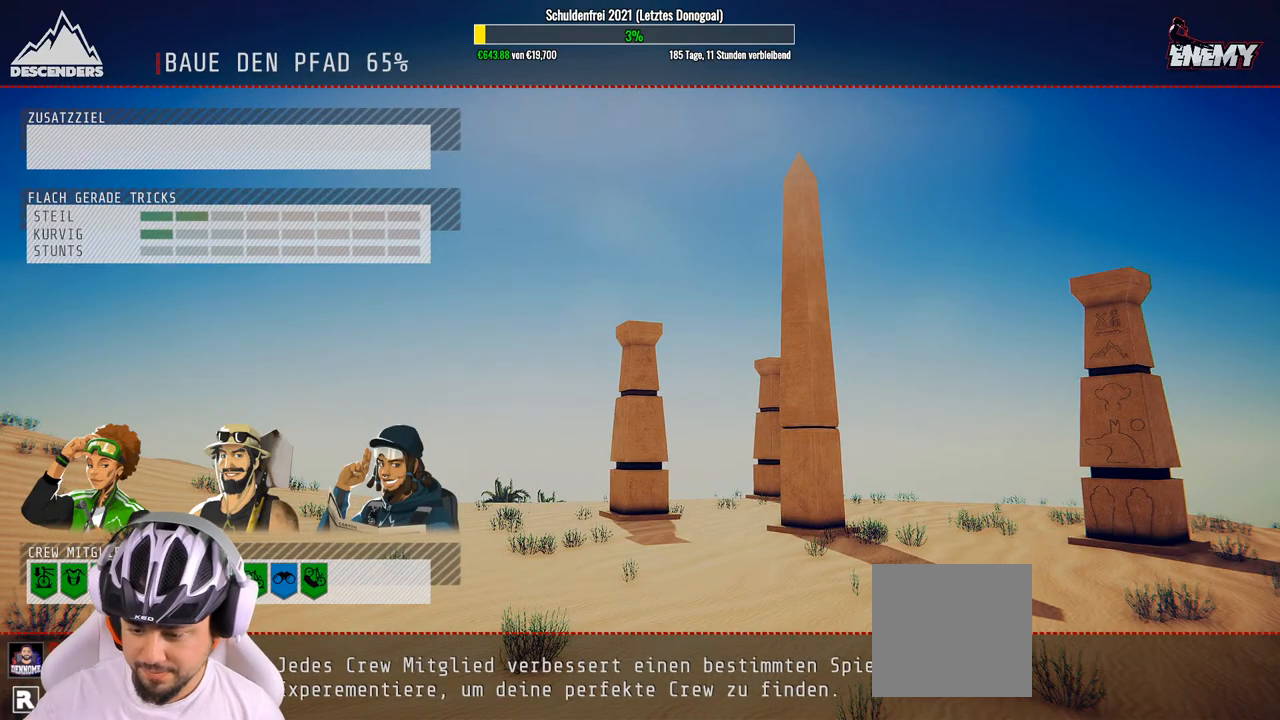
{"buttons": [], "left_stick": "center", "right_stick": "center", "events": []}
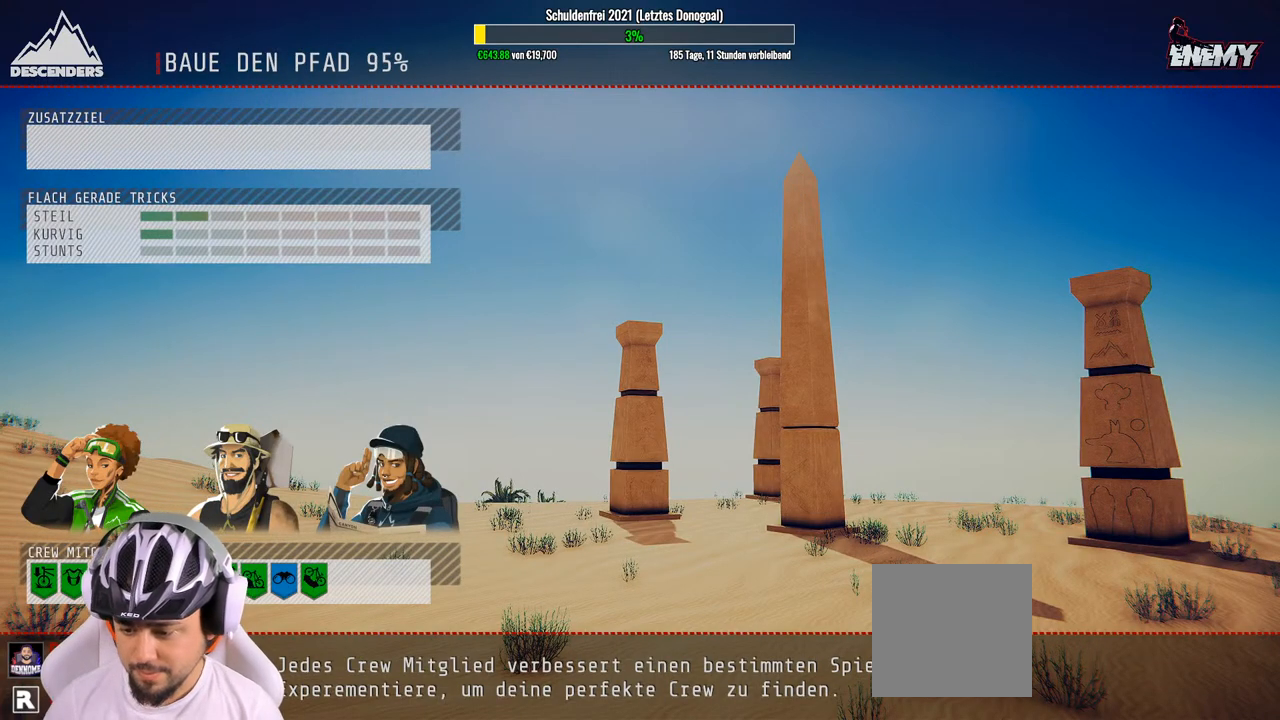
{"buttons": [], "left_stick": "center", "right_stick": "center", "events": []}
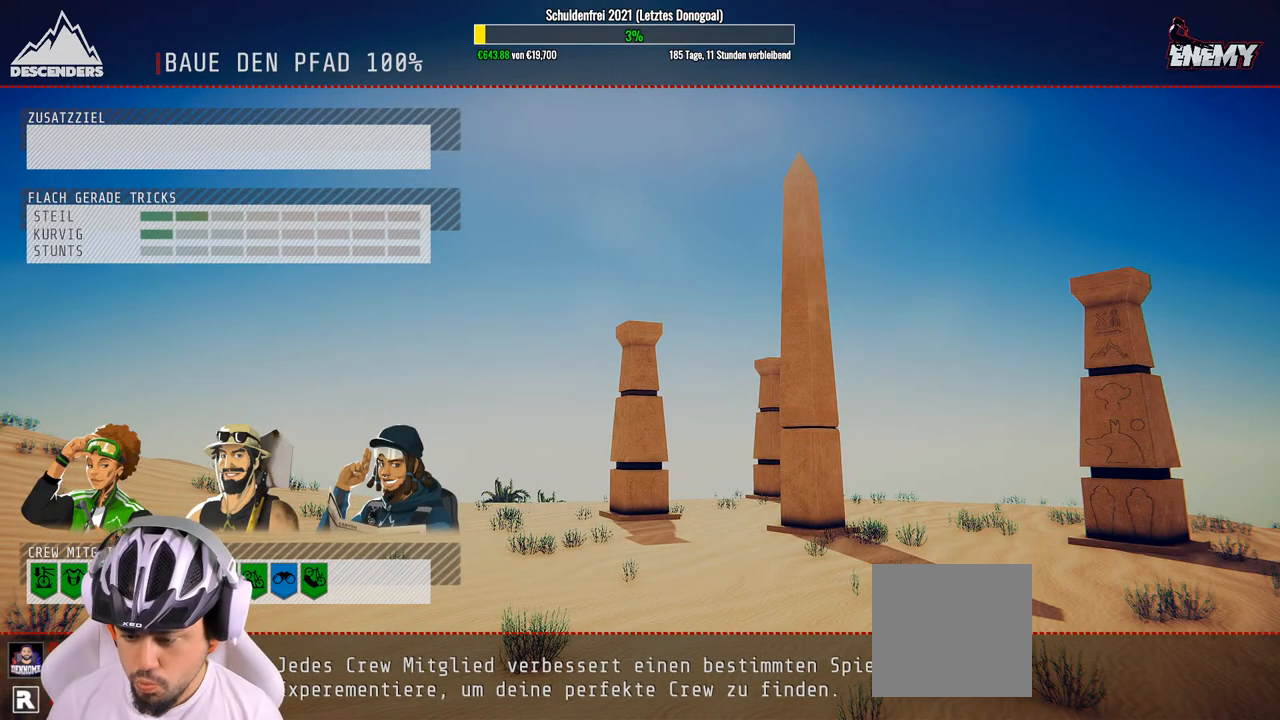
{"buttons": ["R2"], "left_stick": "center", "right_stick": "center", "events": [[467, "R2", "down"]]}
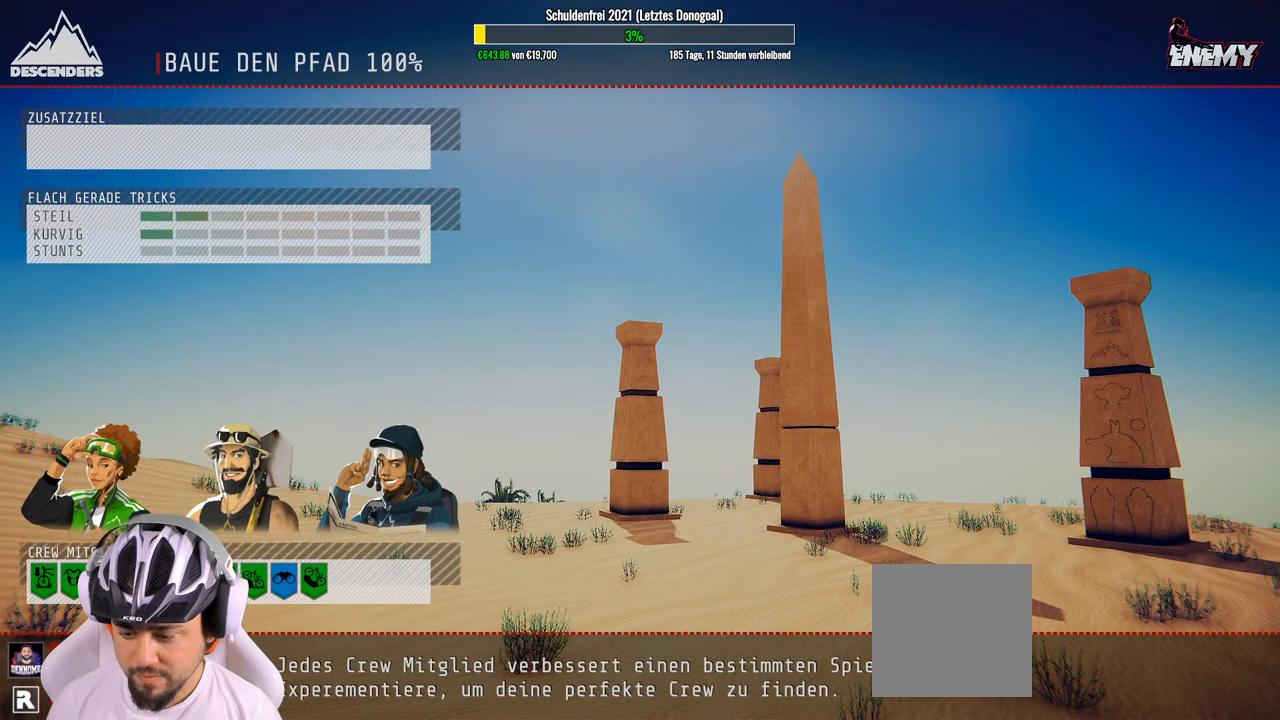
{"buttons": ["R2"], "left_stick": "center", "right_stick": "center", "events": []}
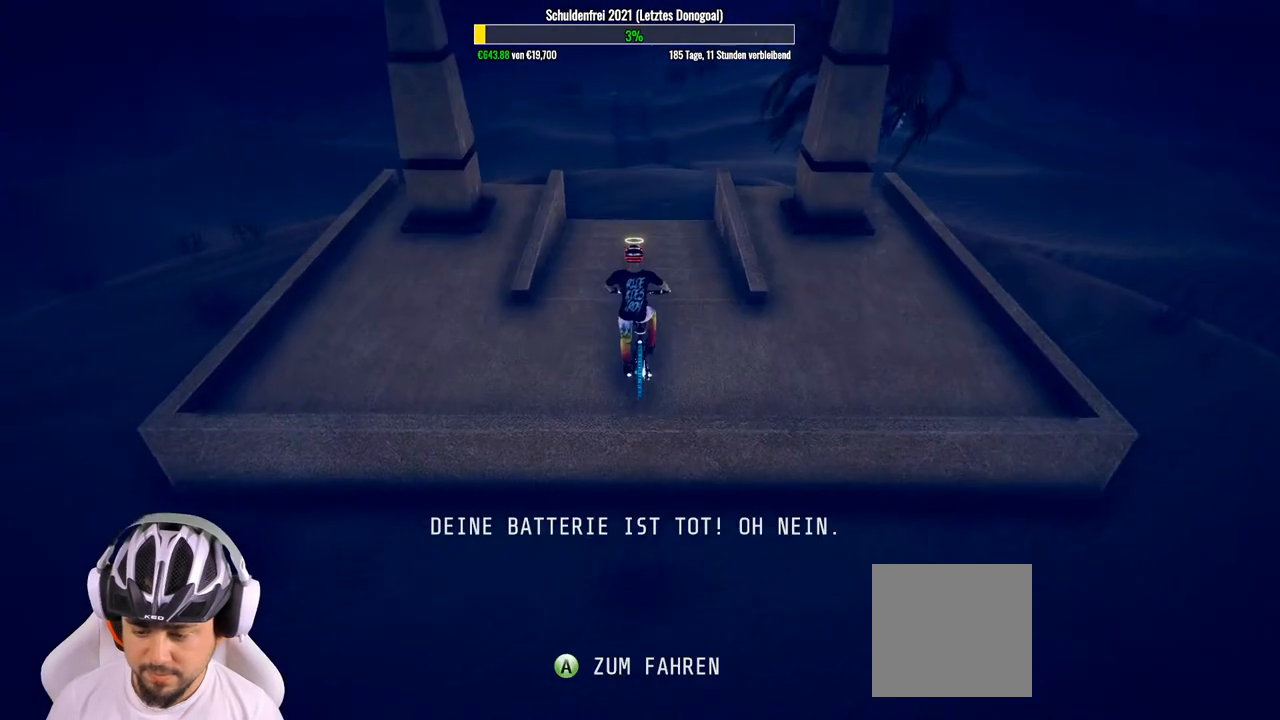
{"buttons": ["R2"], "left_stick": "center", "right_stick": "center", "events": [[100, "A", "down"], [183, "A", "up"]]}
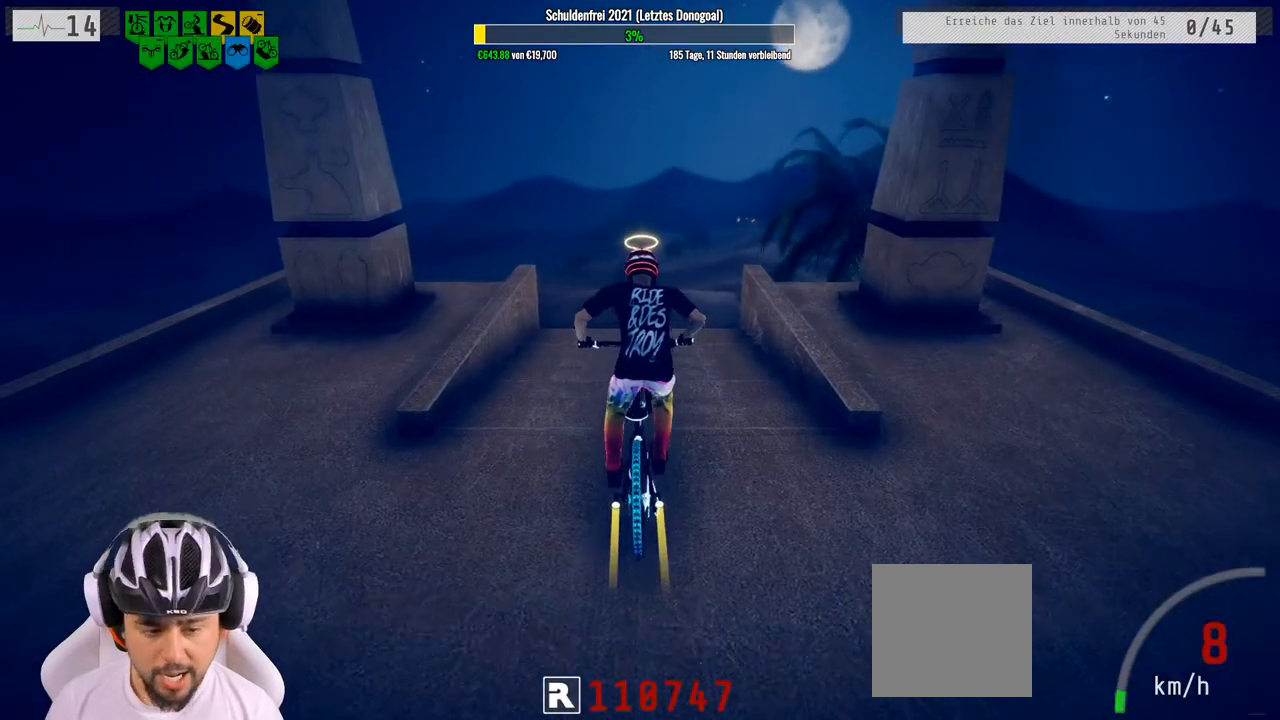
{"buttons": ["R2"], "left_stick": "center", "right_stick": "down", "events": [[233, "right_stick", "down"]]}
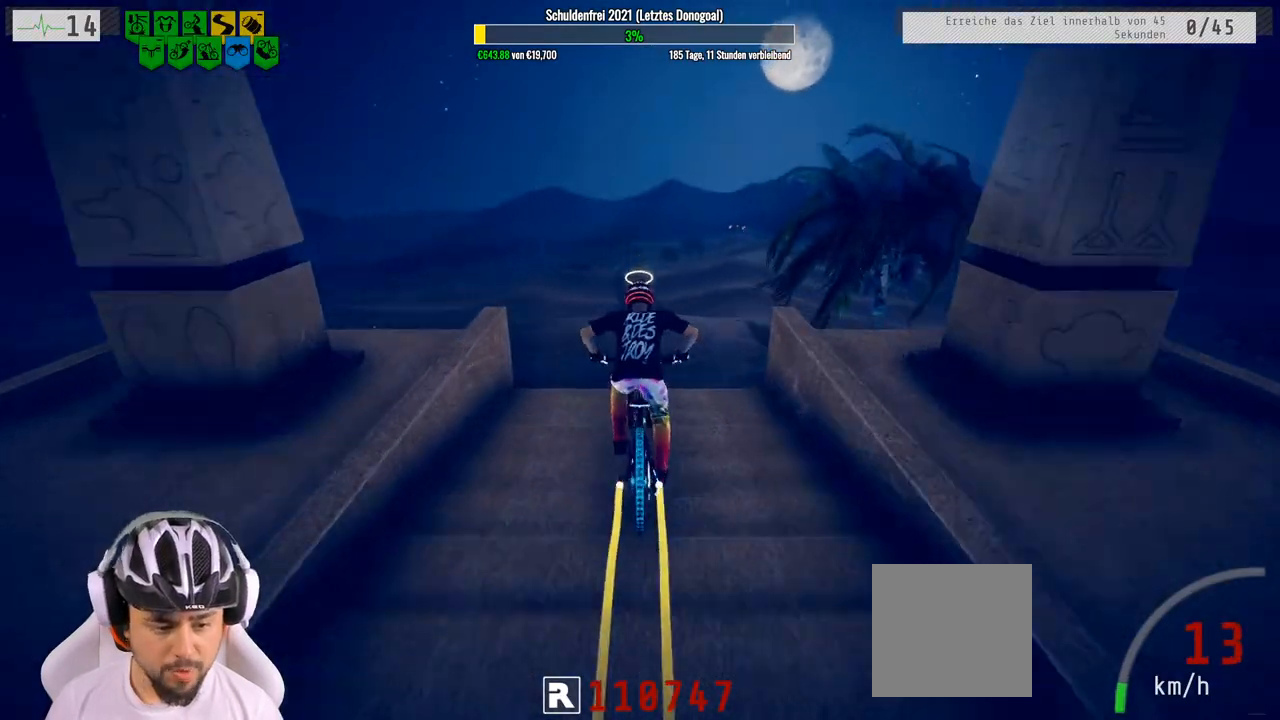
{"buttons": ["R2"], "left_stick": "center", "right_stick": "down", "events": []}
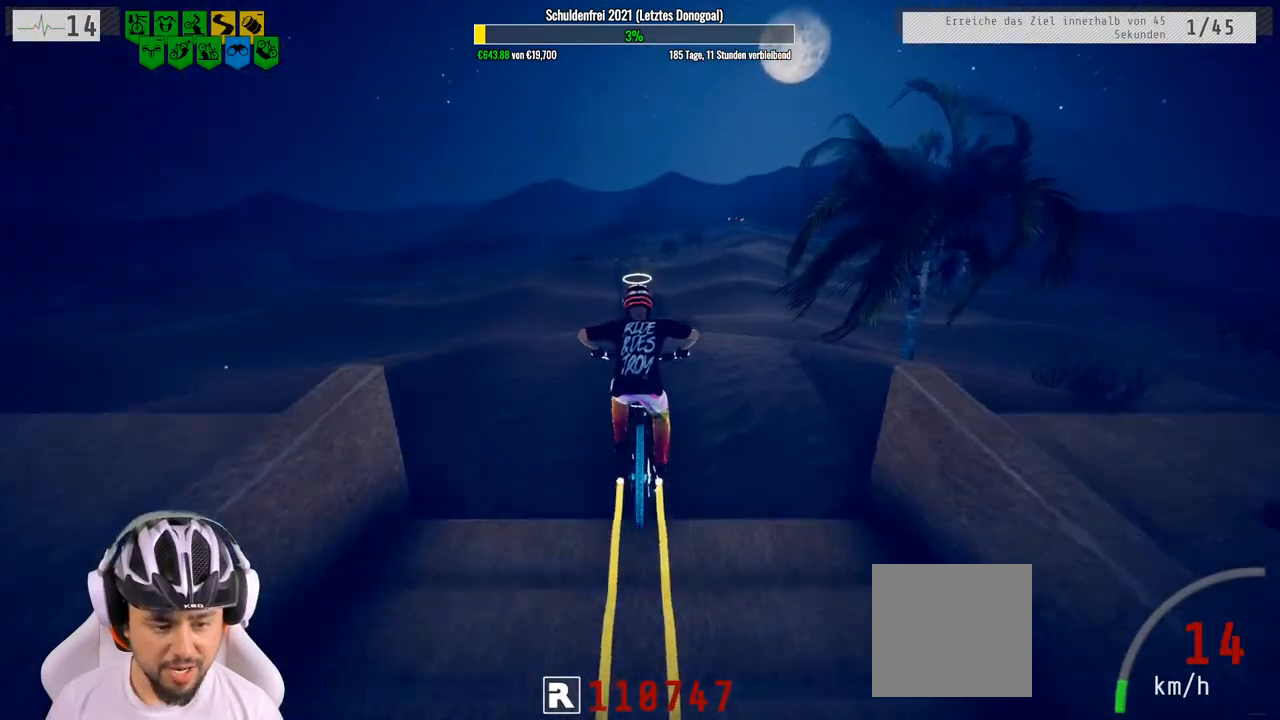
{"buttons": ["R2"], "left_stick": "down", "right_stick": "up", "events": [[67, "left_stick", "right"], [167, "left_stick", "down"], [200, "right_stick", "up"]]}
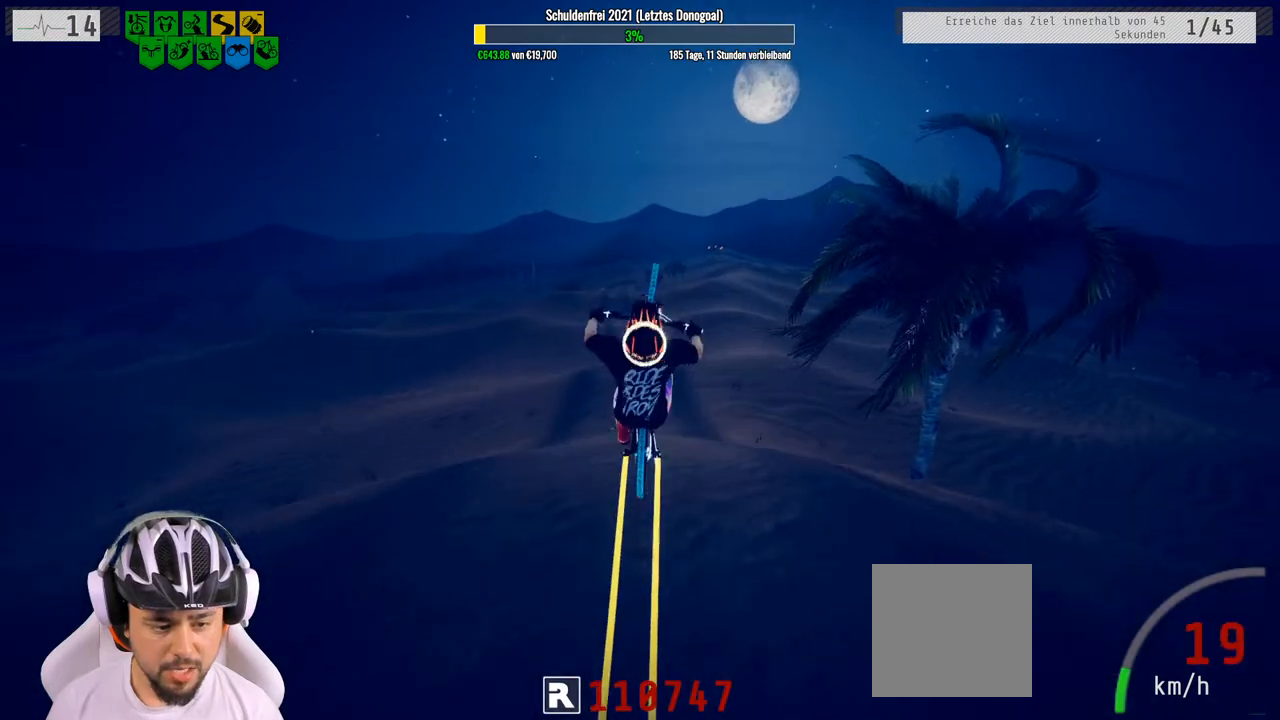
{"buttons": ["R2"], "left_stick": "down", "right_stick": "center", "events": [[17, "right_stick", "center"]]}
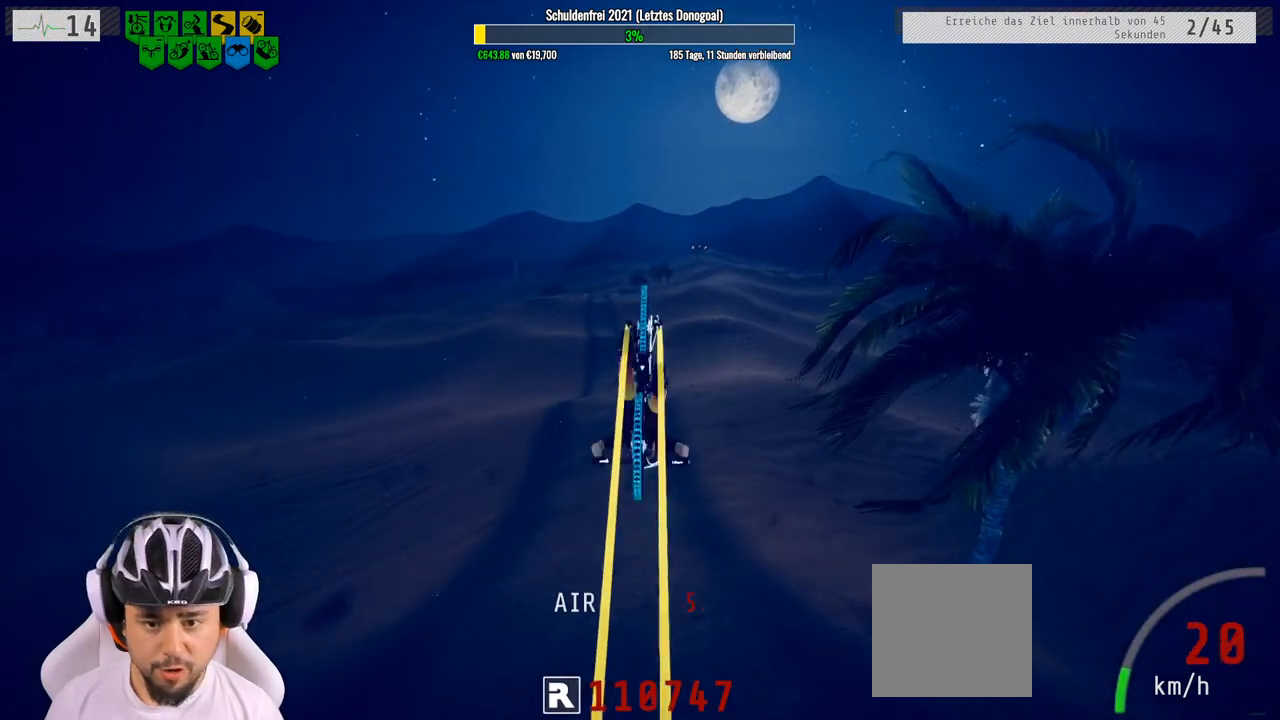
{"buttons": ["R2"], "left_stick": "up", "right_stick": "center", "events": [[150, "left_stick", "center"], [350, "left_stick", "up"]]}
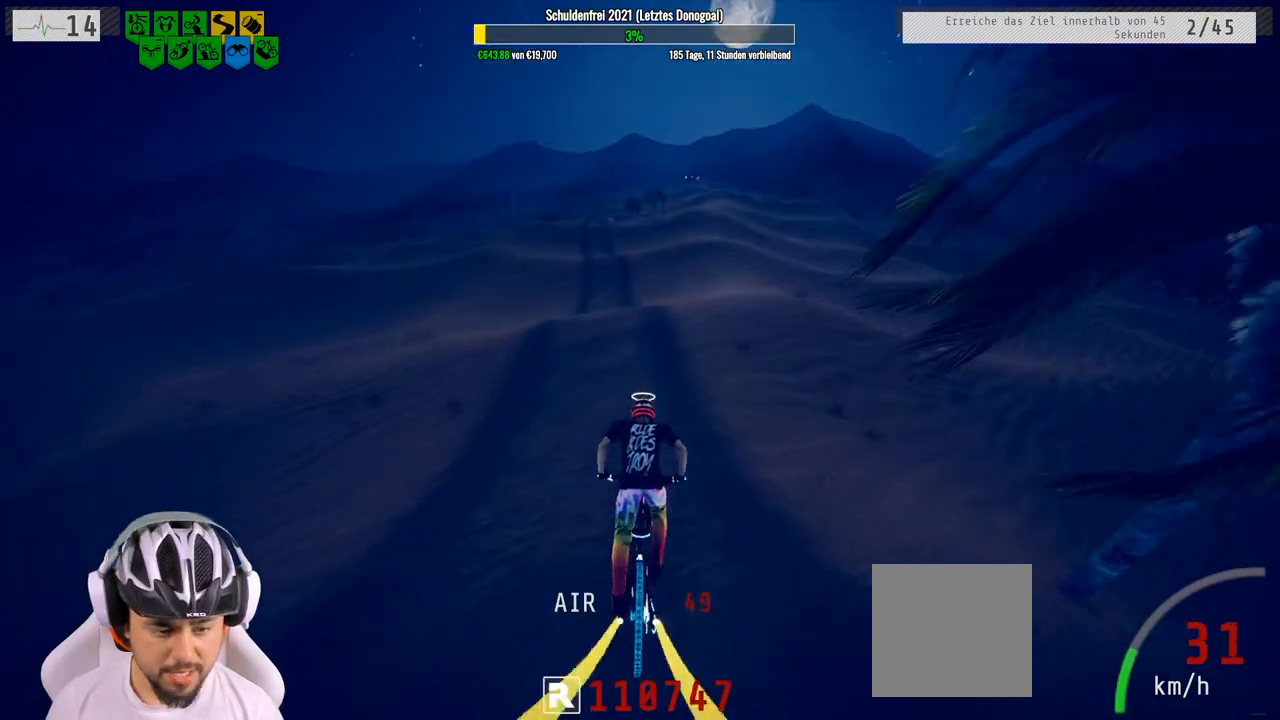
{"buttons": ["R2"], "left_stick": "left", "right_stick": "down", "events": [[133, "left_stick", "center"], [200, "right_stick", "down"], [400, "left_stick", "left"]]}
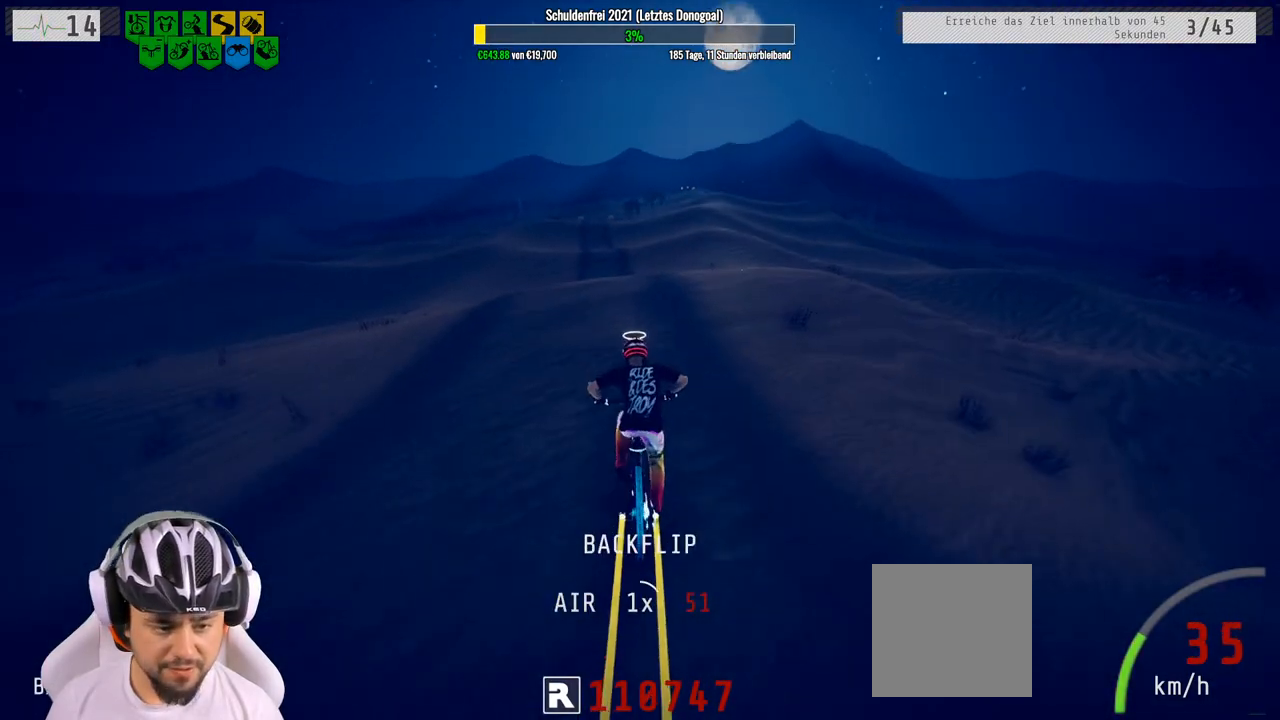
{"buttons": ["L1", "R2"], "left_stick": "up", "right_stick": "left", "events": [[17, "left_stick", "center"], [250, "left_stick", "up"], [283, "L1", "down"], [333, "right_stick", "up"], [483, "right_stick", "left"]]}
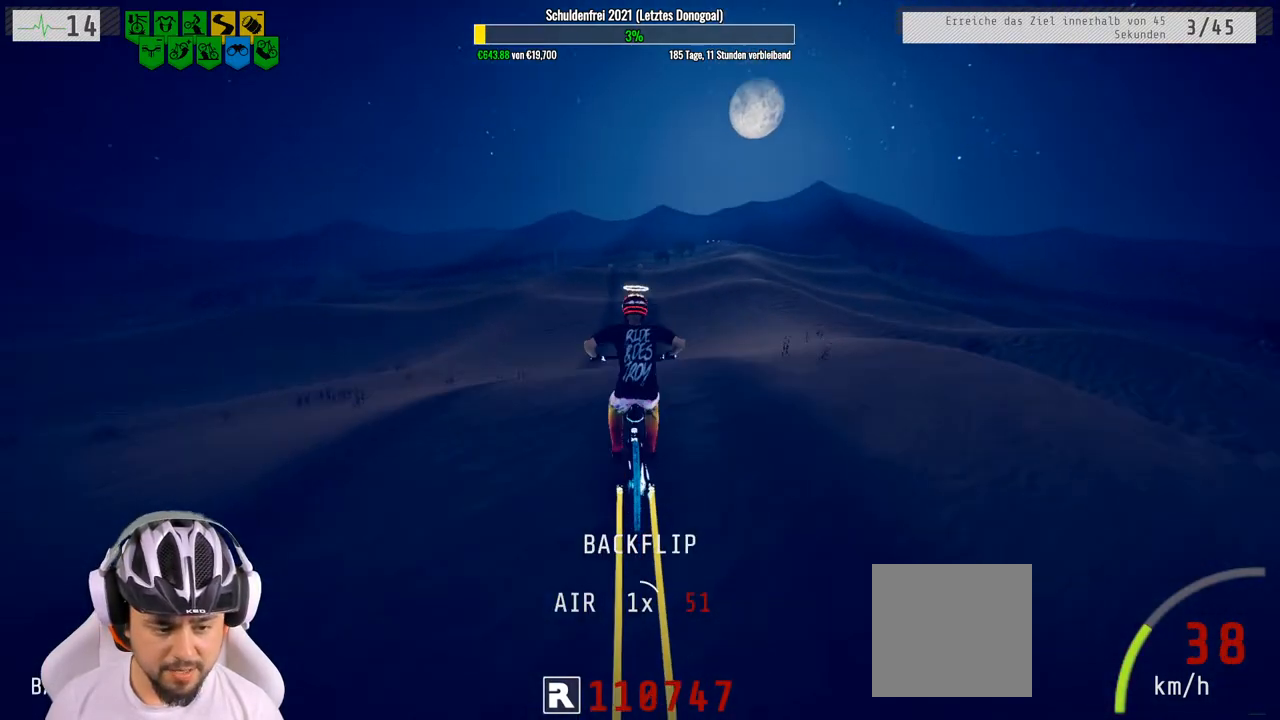
{"buttons": ["R2"], "left_stick": "up", "right_stick": "center", "events": [[50, "right_stick", "down"], [367, "right_stick", "center"], [483, "L1", "up"]]}
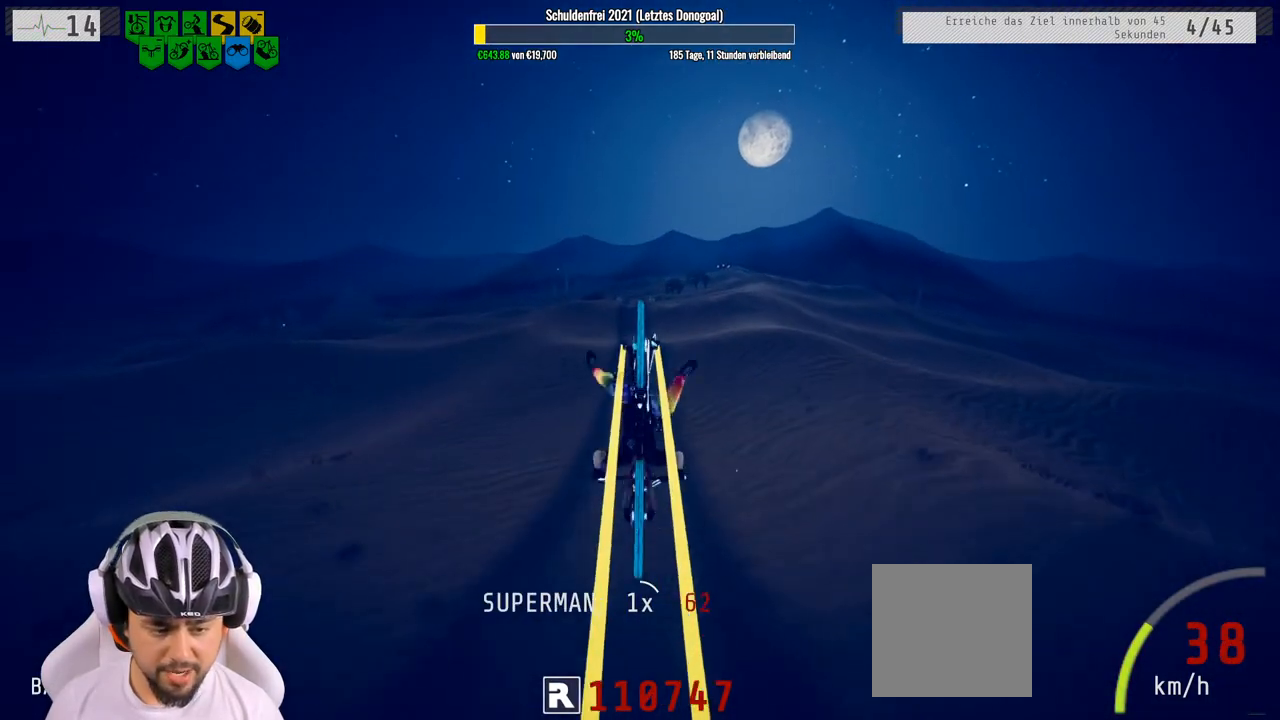
{"buttons": ["R2"], "left_stick": "center", "right_stick": "center", "events": [[383, "left_stick", "center"]]}
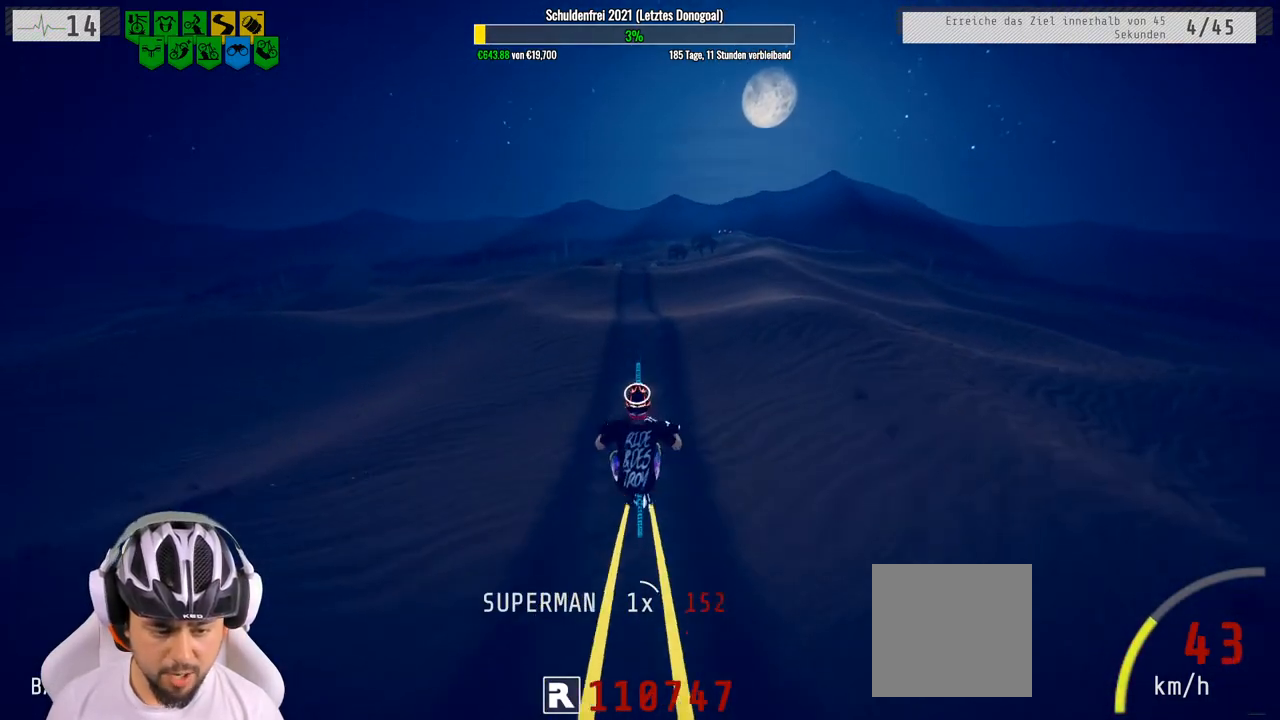
{"buttons": ["R2"], "left_stick": "center", "right_stick": "center", "events": []}
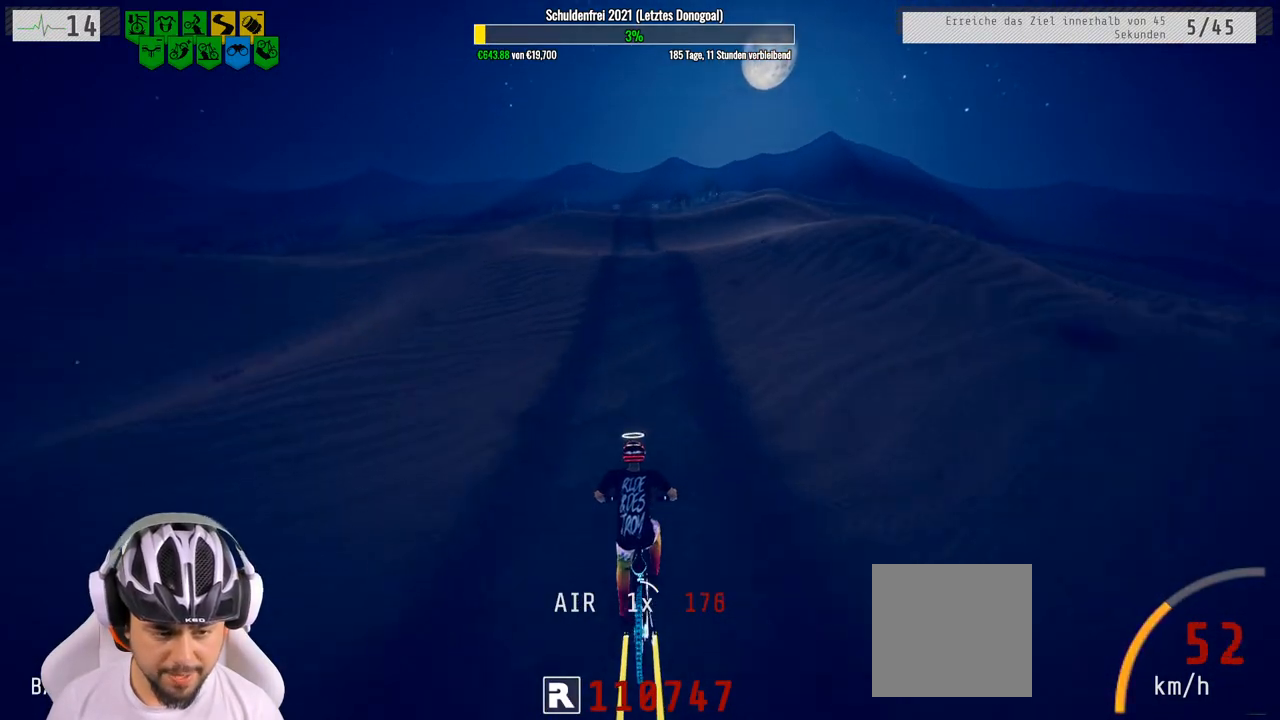
{"buttons": ["R2"], "left_stick": "right", "right_stick": "down", "events": [[33, "right_stick", "down"], [400, "left_stick", "right"]]}
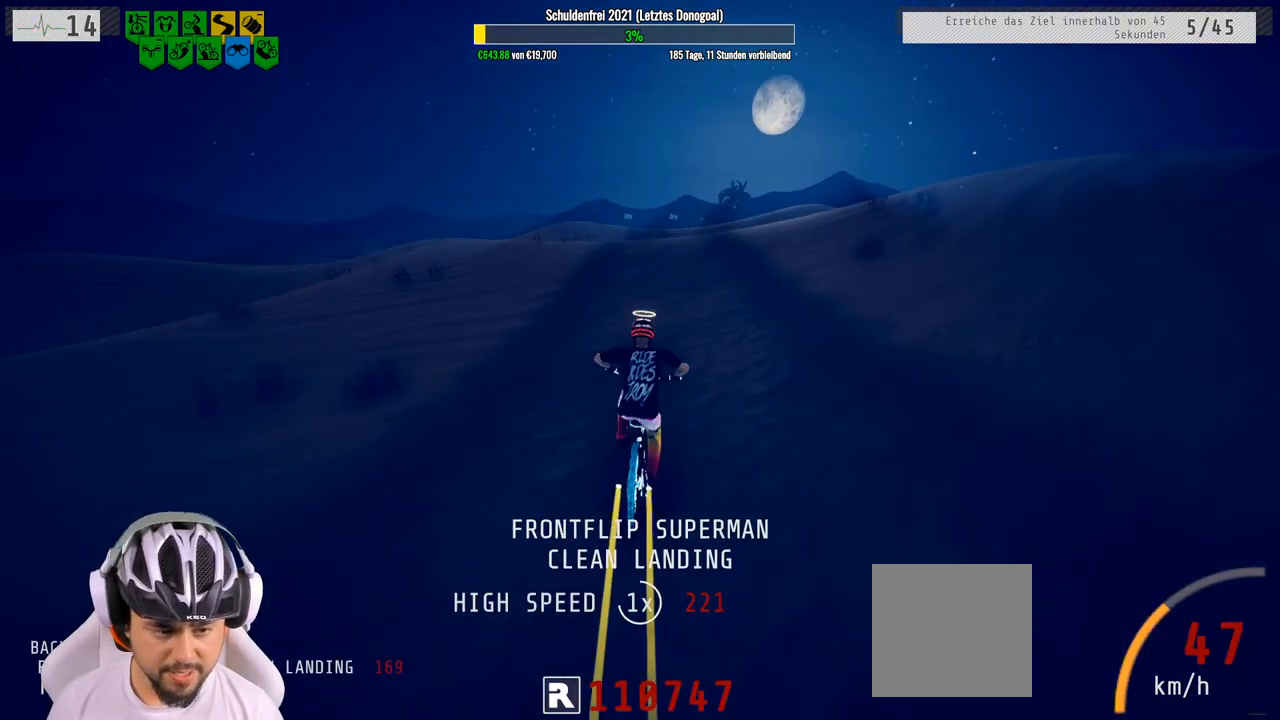
{"buttons": ["R2"], "left_stick": "down", "right_stick": "center", "events": [[67, "left_stick", "down"], [200, "right_stick", "up"], [433, "right_stick", "center"]]}